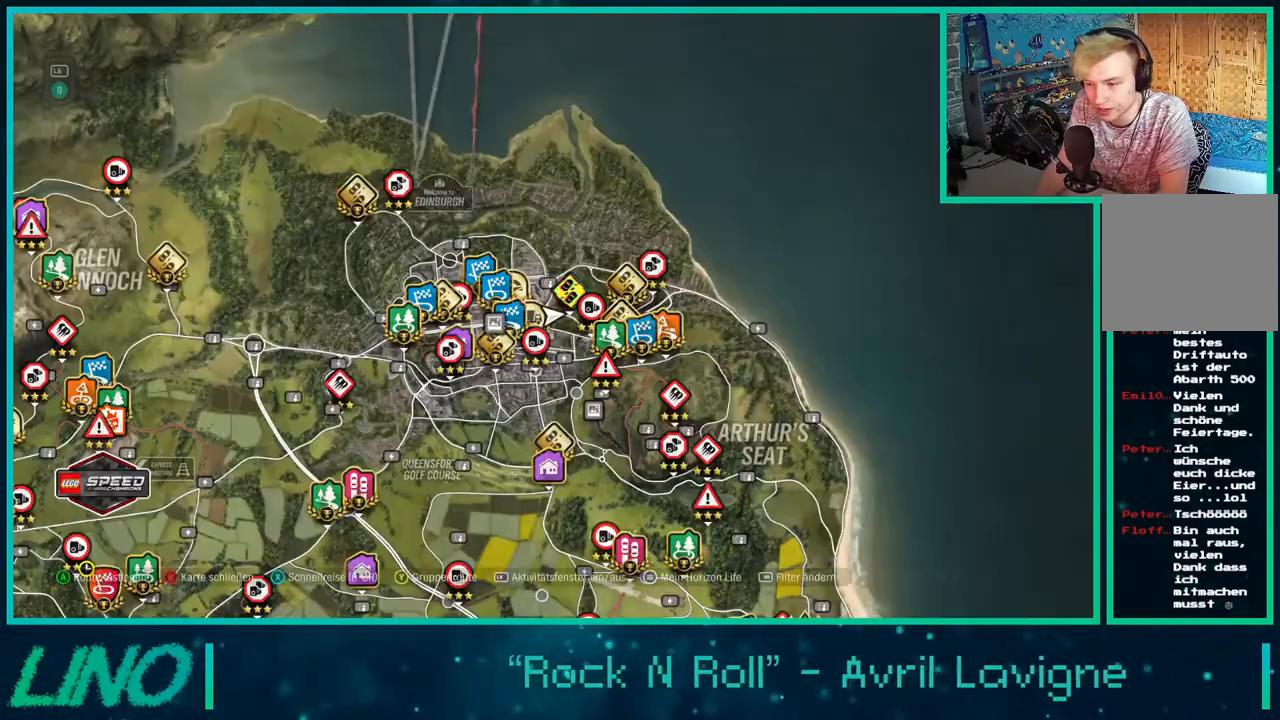
Gameplay with a controller (Xbox layout); each line is a JSON object with the inputs held at the frame after it. "events" lists button and stick changes between this image and that frame as [ms after this image, input, new state], when the widget could be followed in between. Not read: L1 R1.
{"buttons": [], "left_stick": "left", "right_stick": "center", "events": [[133, "left_stick", "left"], [250, "left_stick", "up-left"], [300, "R2", "up"], [417, "left_stick", "center"], [483, "left_stick", "left"]]}
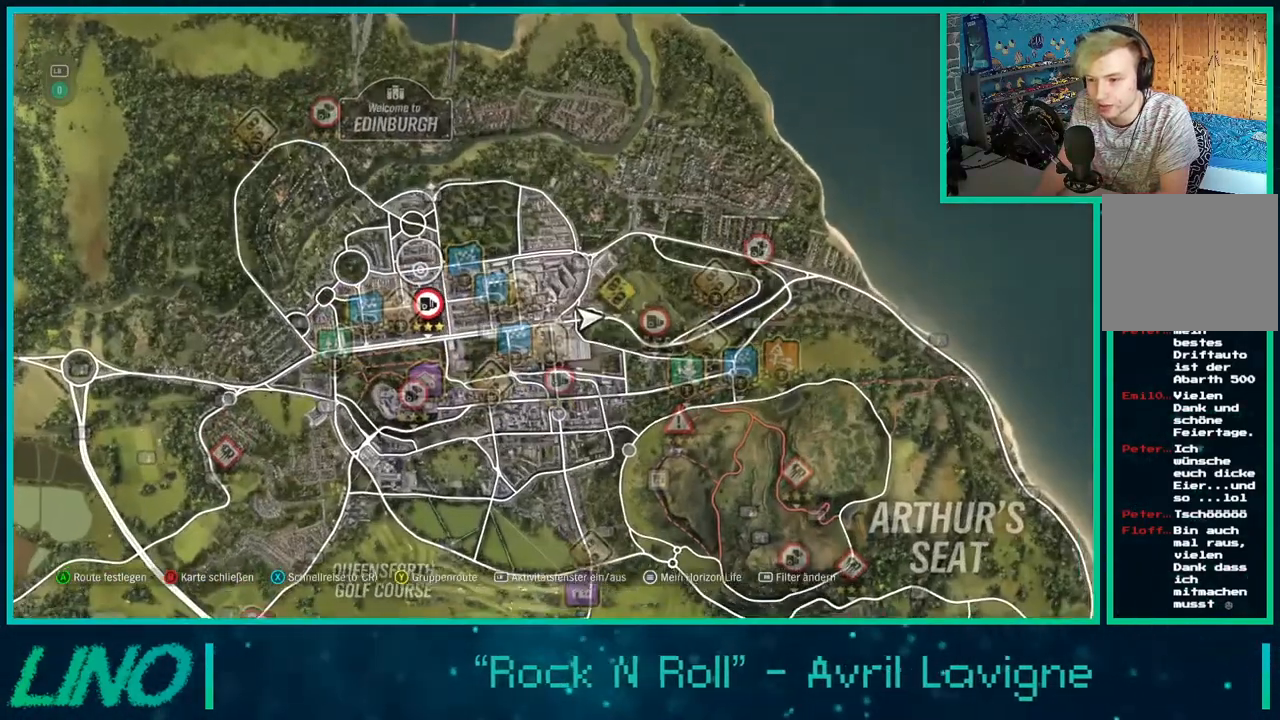
{"buttons": [], "left_stick": "center", "right_stick": "center", "events": [[100, "left_stick", "center"], [200, "left_stick", "right"], [317, "left_stick", "center"]]}
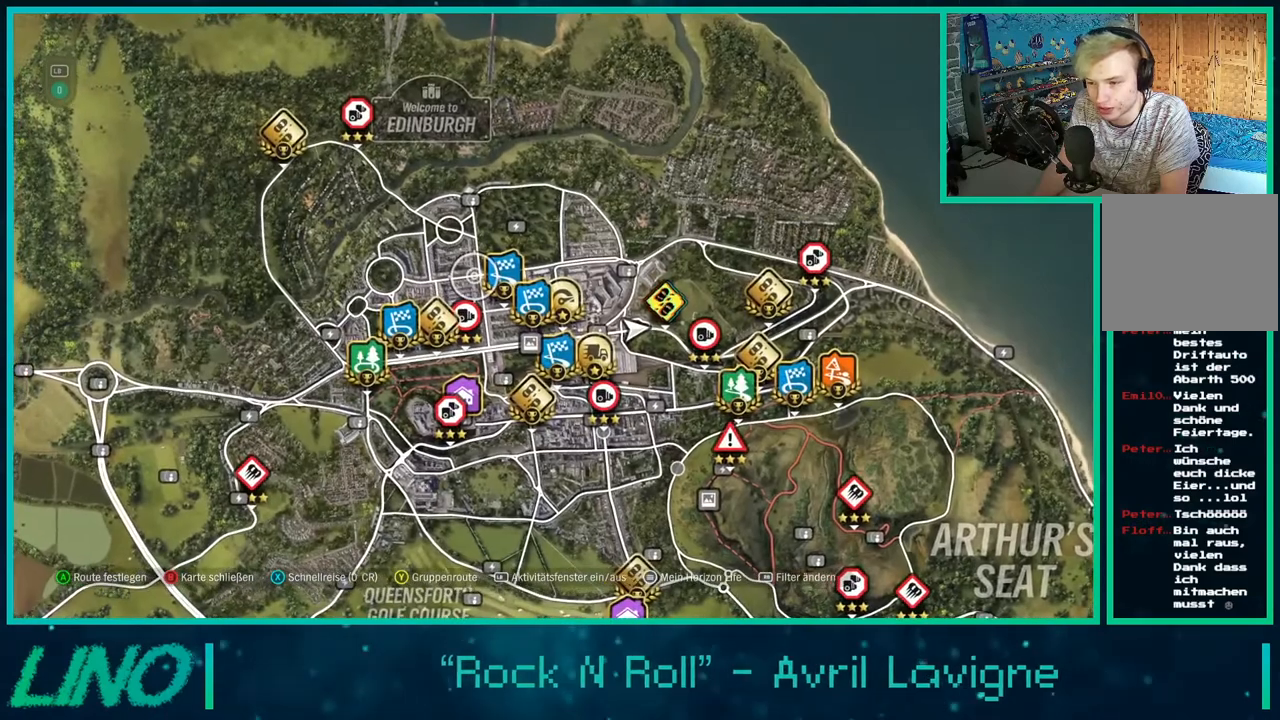
{"buttons": [], "left_stick": "center", "right_stick": "center", "events": [[50, "left_stick", "down"], [167, "left_stick", "center"]]}
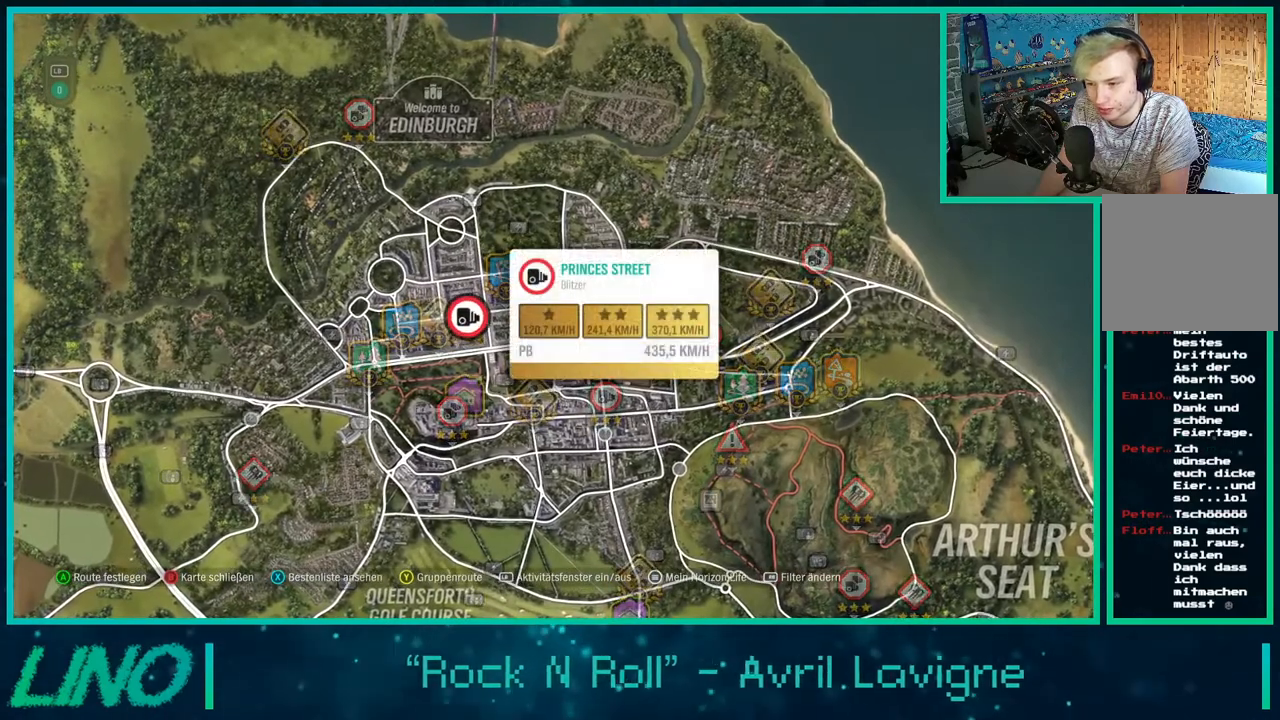
{"buttons": [], "left_stick": "down-left", "right_stick": "center", "events": [[383, "left_stick", "down-left"]]}
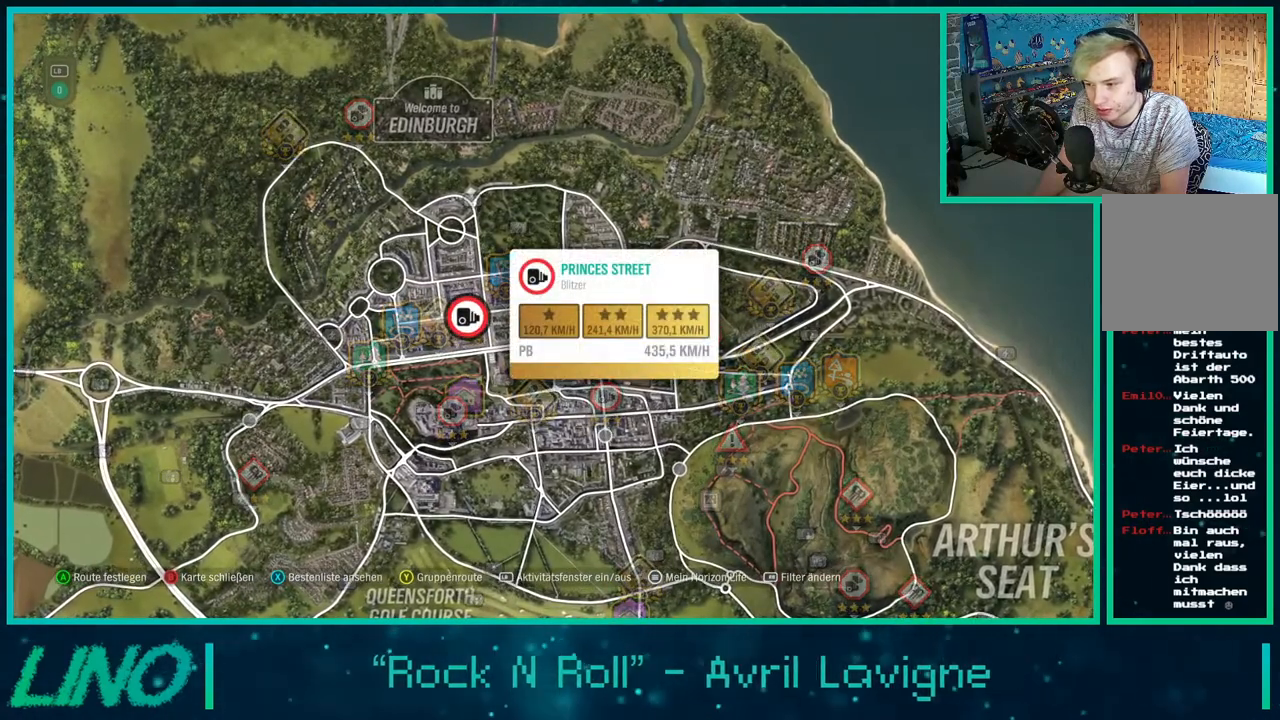
{"buttons": [], "left_stick": "down-left", "right_stick": "center", "events": []}
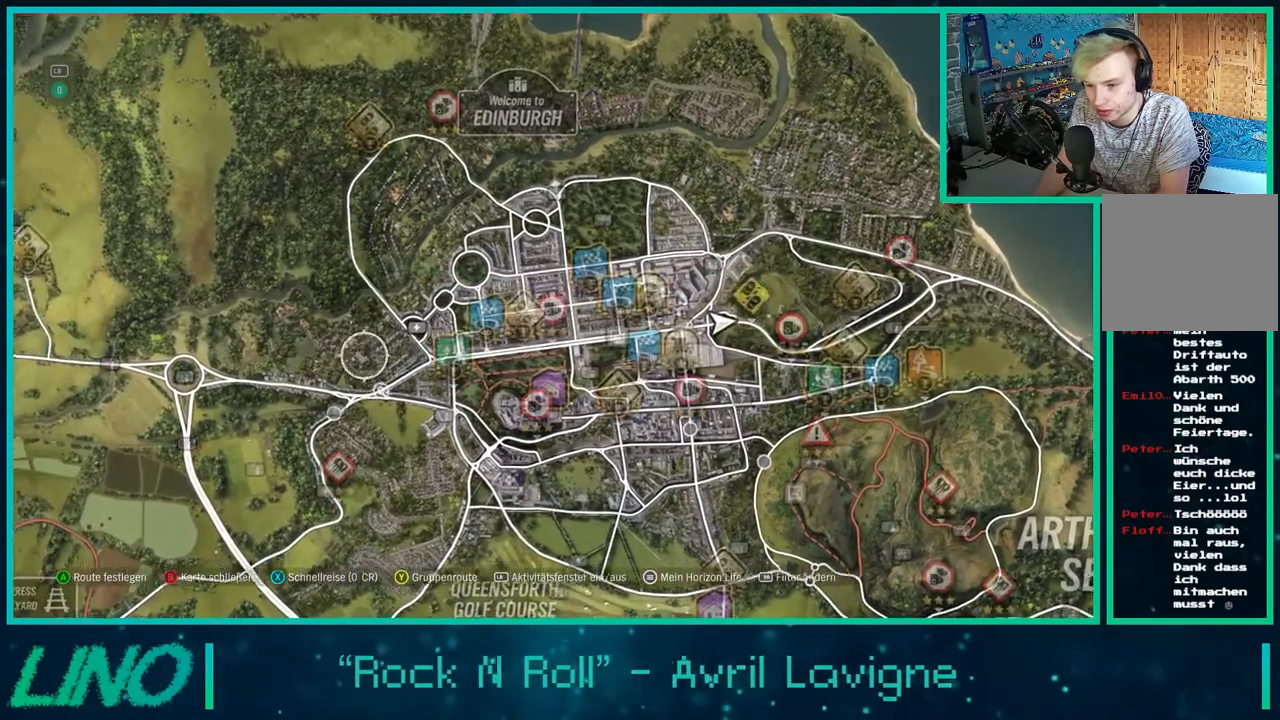
{"buttons": [], "left_stick": "left", "right_stick": "center", "events": [[200, "left_stick", "left"]]}
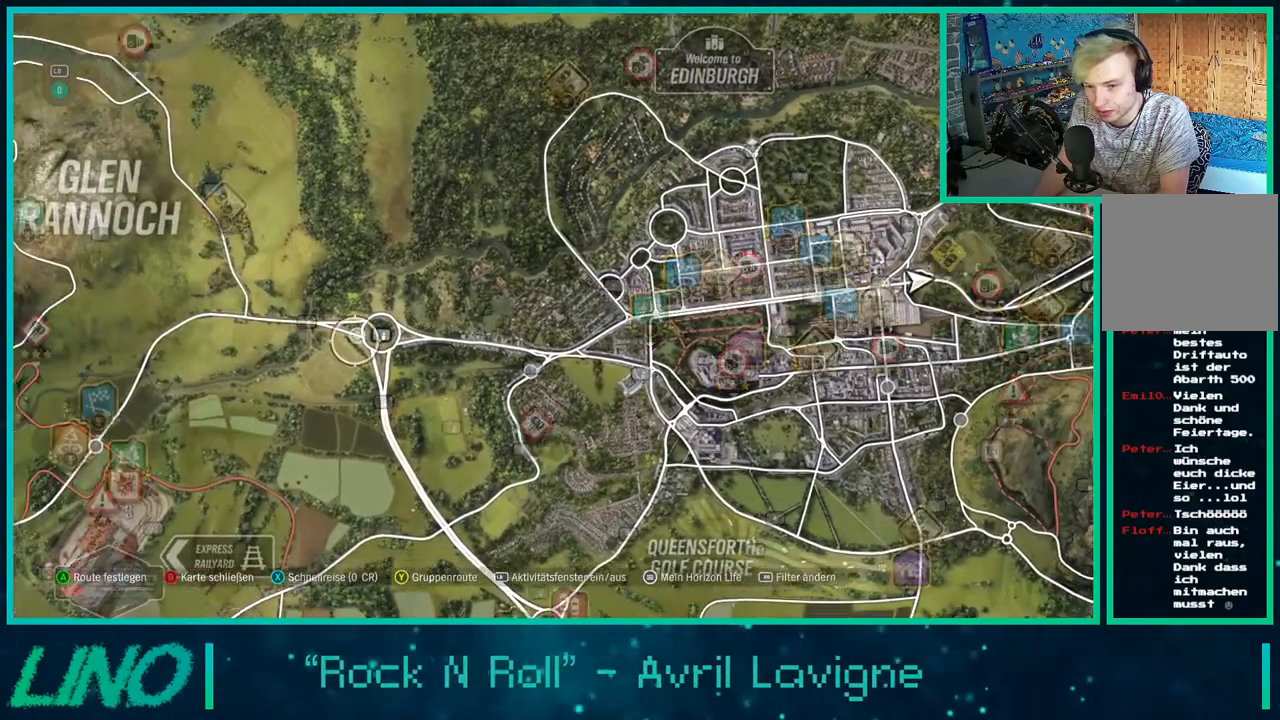
{"buttons": [], "left_stick": "right", "right_stick": "center", "events": [[233, "left_stick", "center"], [483, "left_stick", "right"]]}
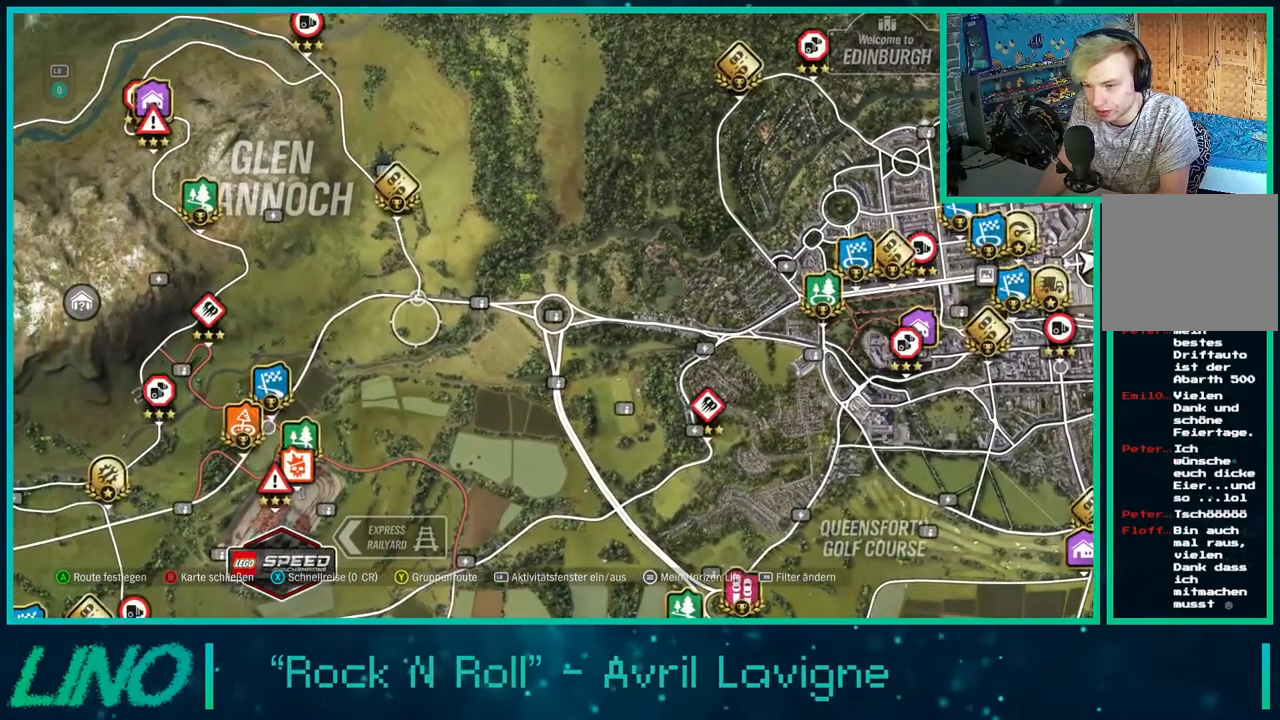
{"buttons": [], "left_stick": "center", "right_stick": "center", "events": [[67, "left_stick", "center"], [183, "left_stick", "right"], [300, "left_stick", "center"], [417, "X", "down"], [500, "X", "up"]]}
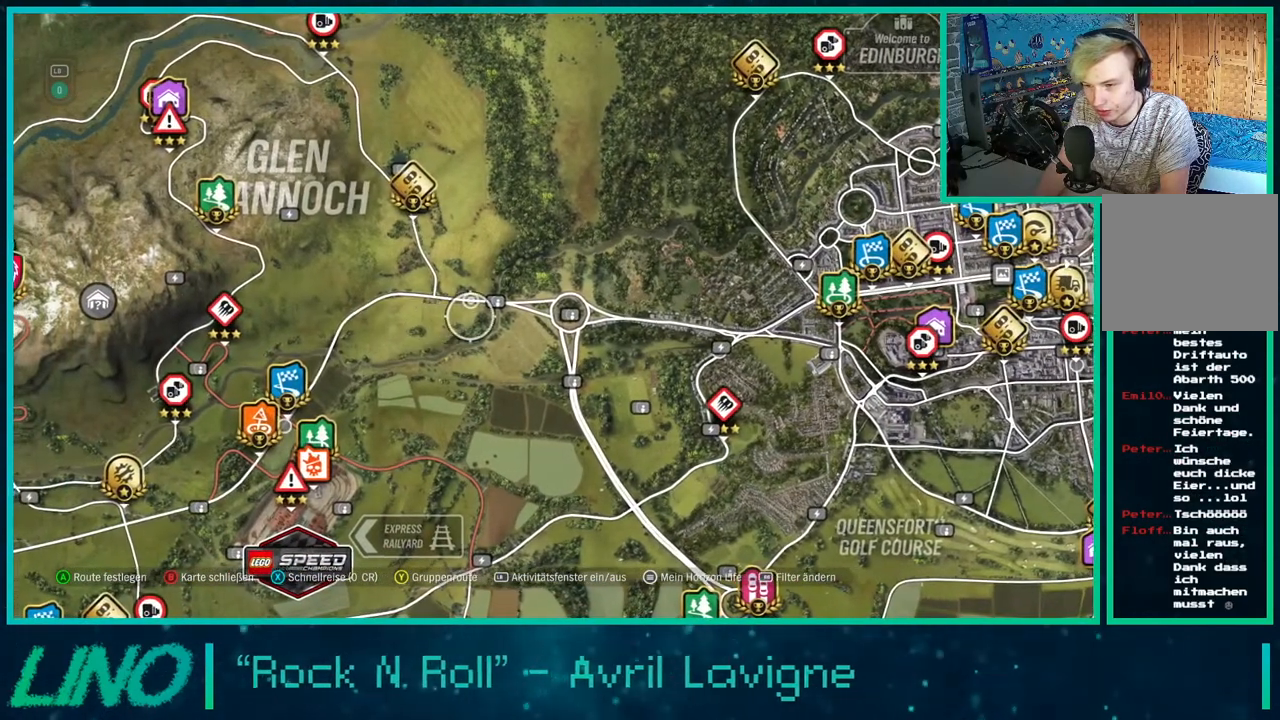
{"buttons": [], "left_stick": "center", "right_stick": "center", "events": [[150, "A", "down"], [217, "A", "up"]]}
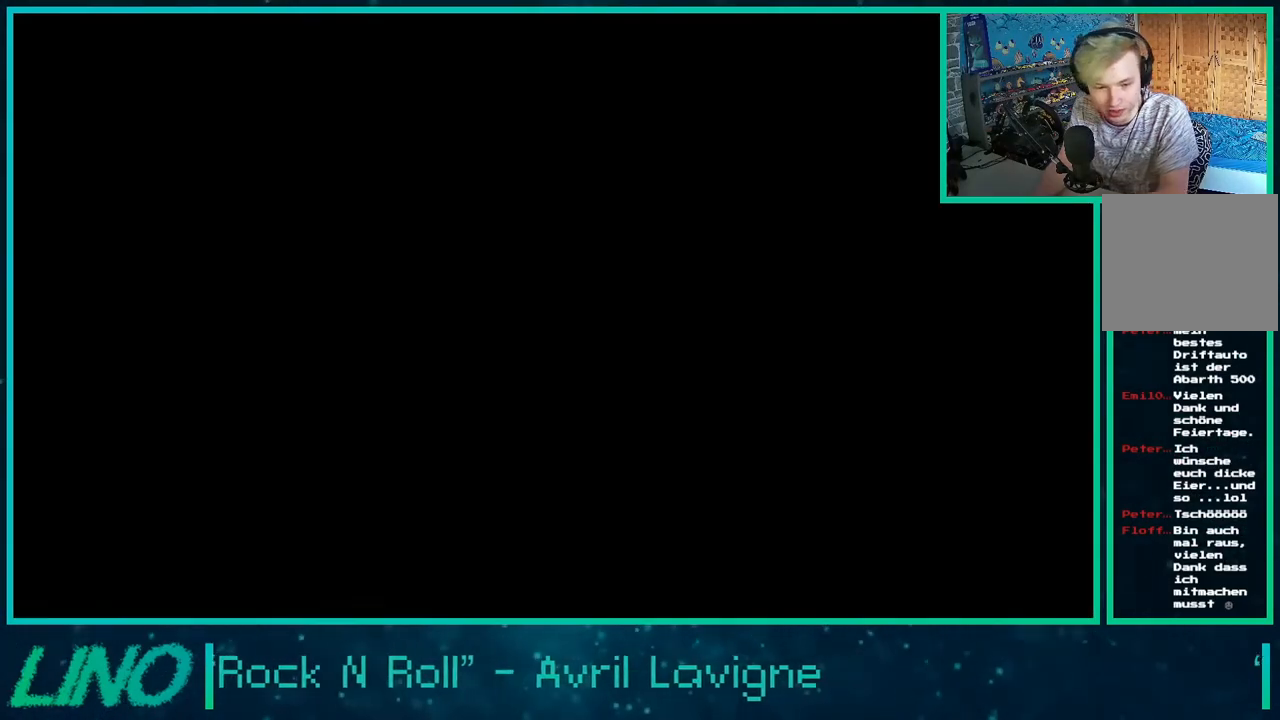
{"buttons": [], "left_stick": "center", "right_stick": "center", "events": []}
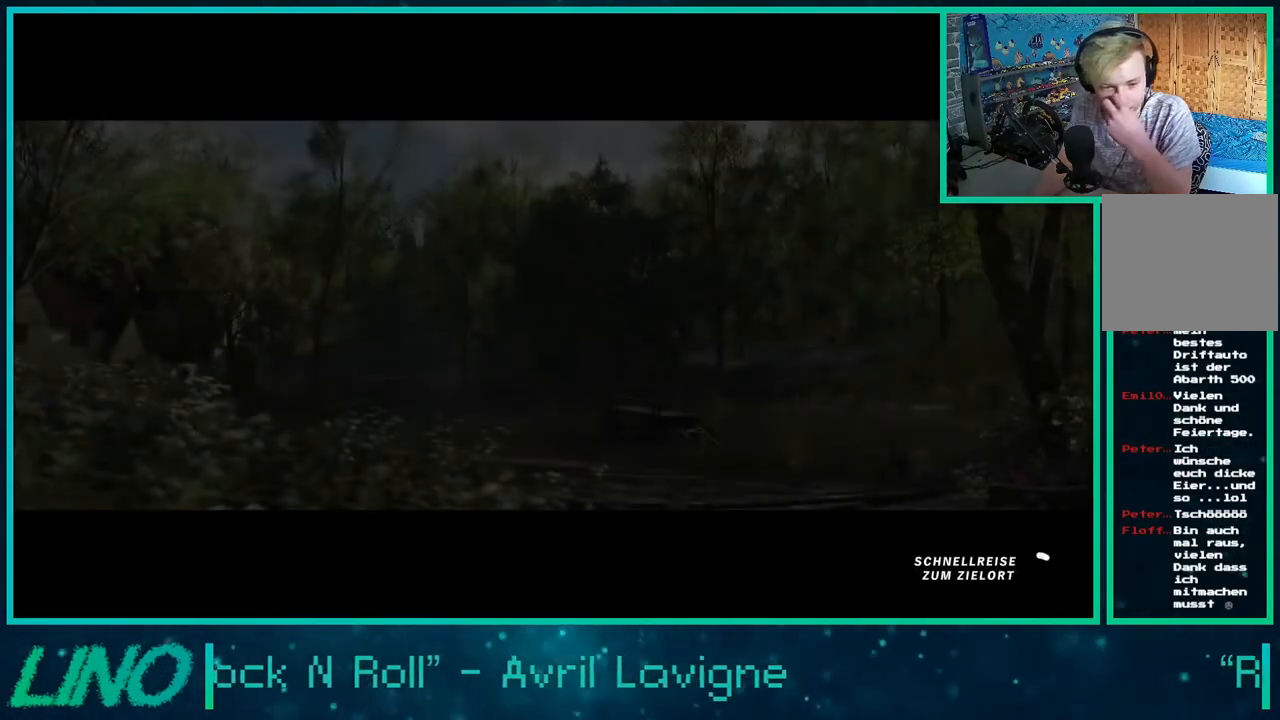
{"buttons": [], "left_stick": "center", "right_stick": "center", "events": []}
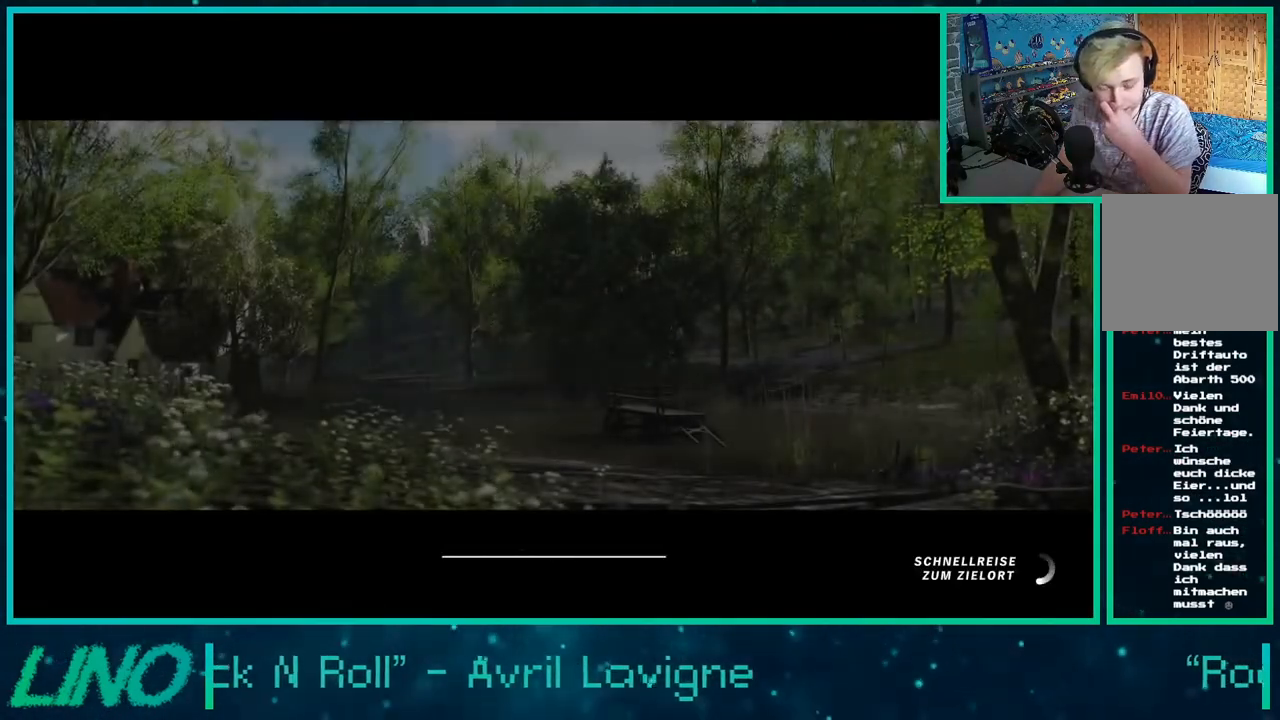
{"buttons": [], "left_stick": "center", "right_stick": "center", "events": []}
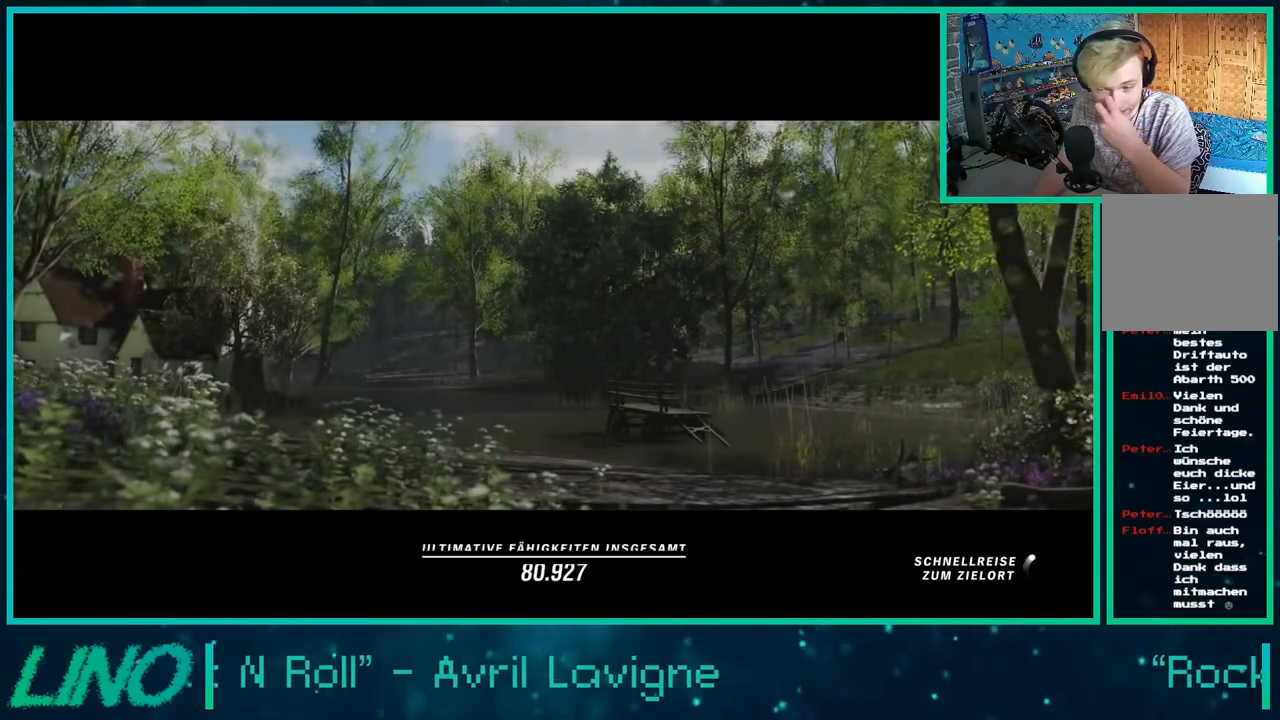
{"buttons": [], "left_stick": "center", "right_stick": "center", "events": []}
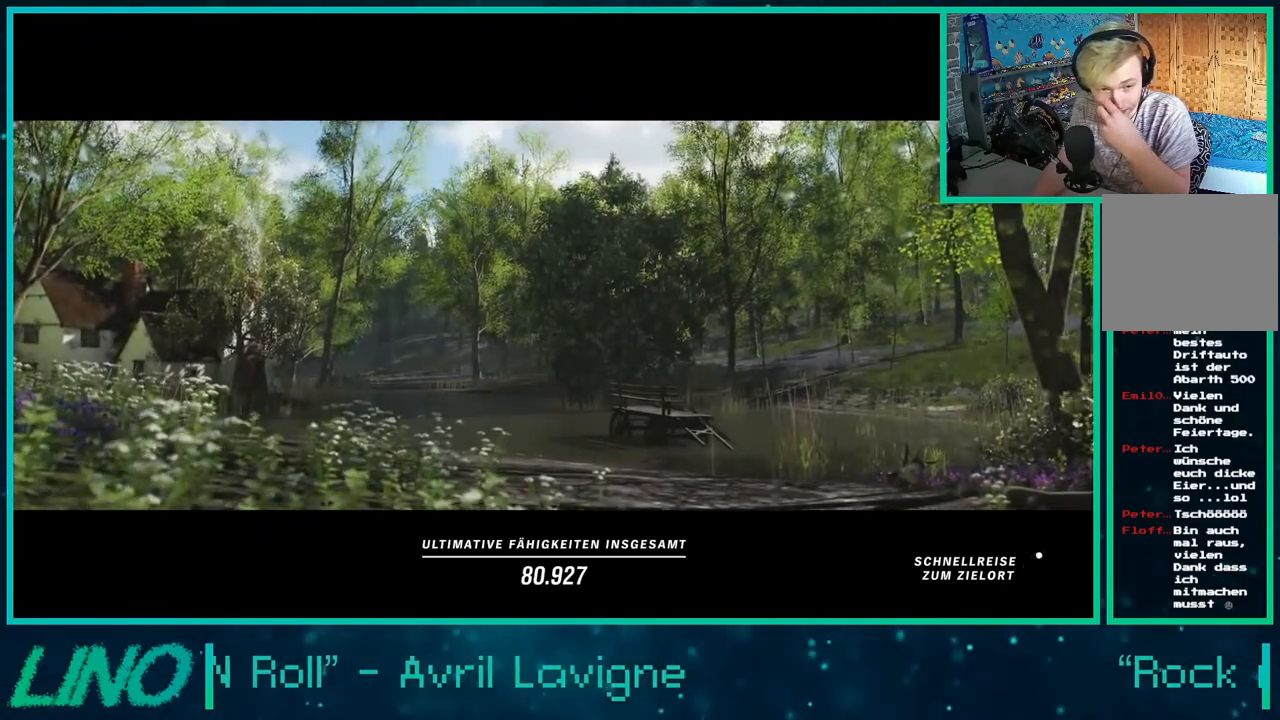
{"buttons": ["R2"], "left_stick": "center", "right_stick": "center", "events": [[217, "R2", "down"]]}
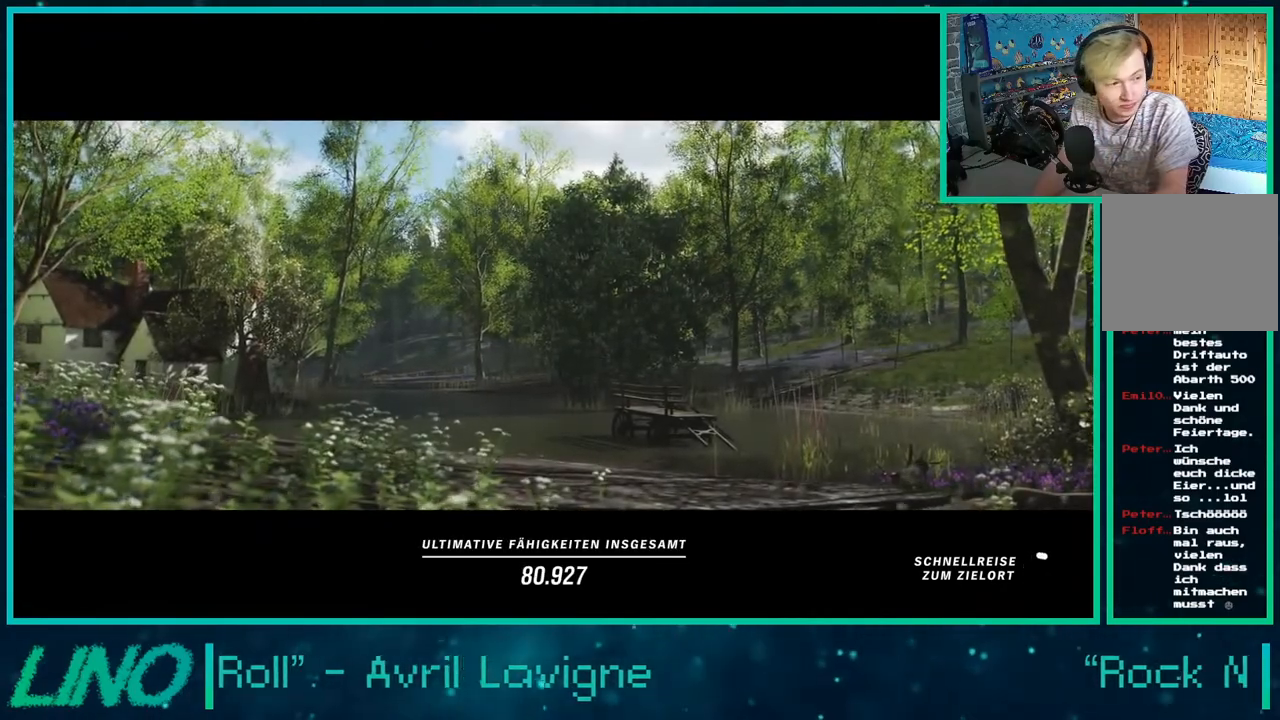
{"buttons": [], "left_stick": "center", "right_stick": "center", "events": [[433, "R2", "up"]]}
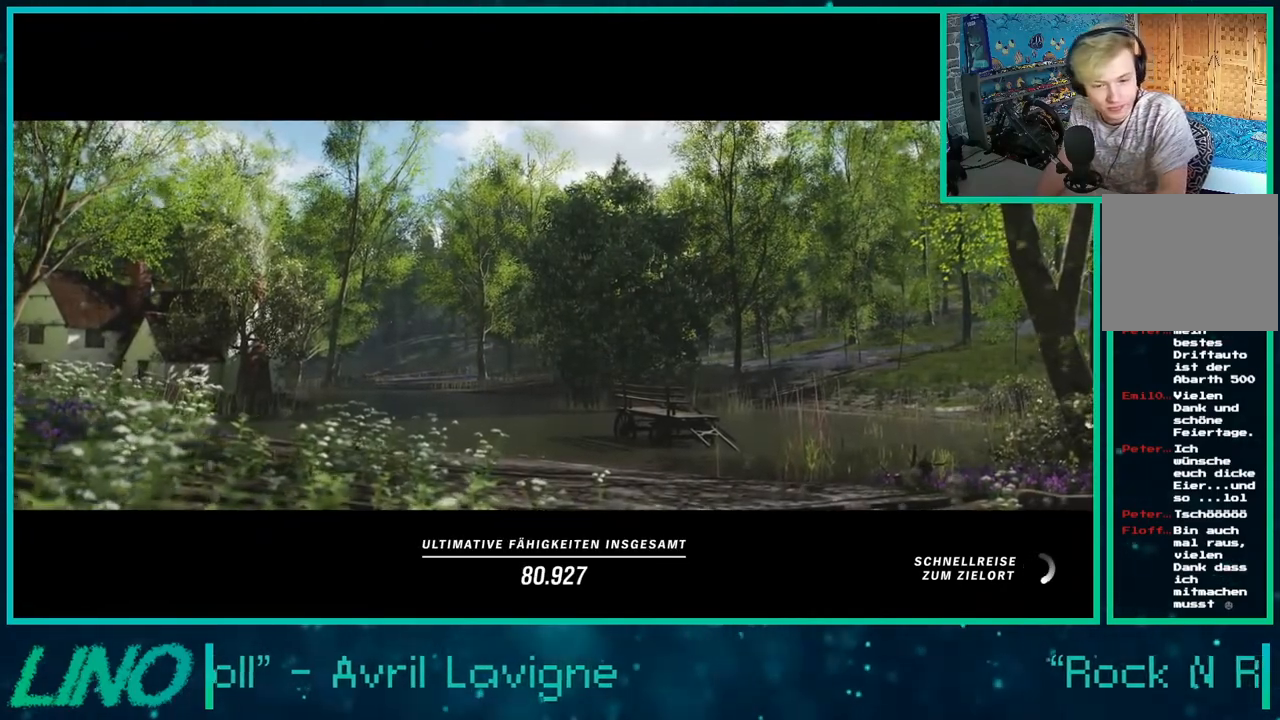
{"buttons": [], "left_stick": "center", "right_stick": "center", "events": [[50, "START", "down"], [133, "START", "up"], [217, "START", "down"], [317, "START", "up"], [383, "START", "down"], [483, "START", "up"]]}
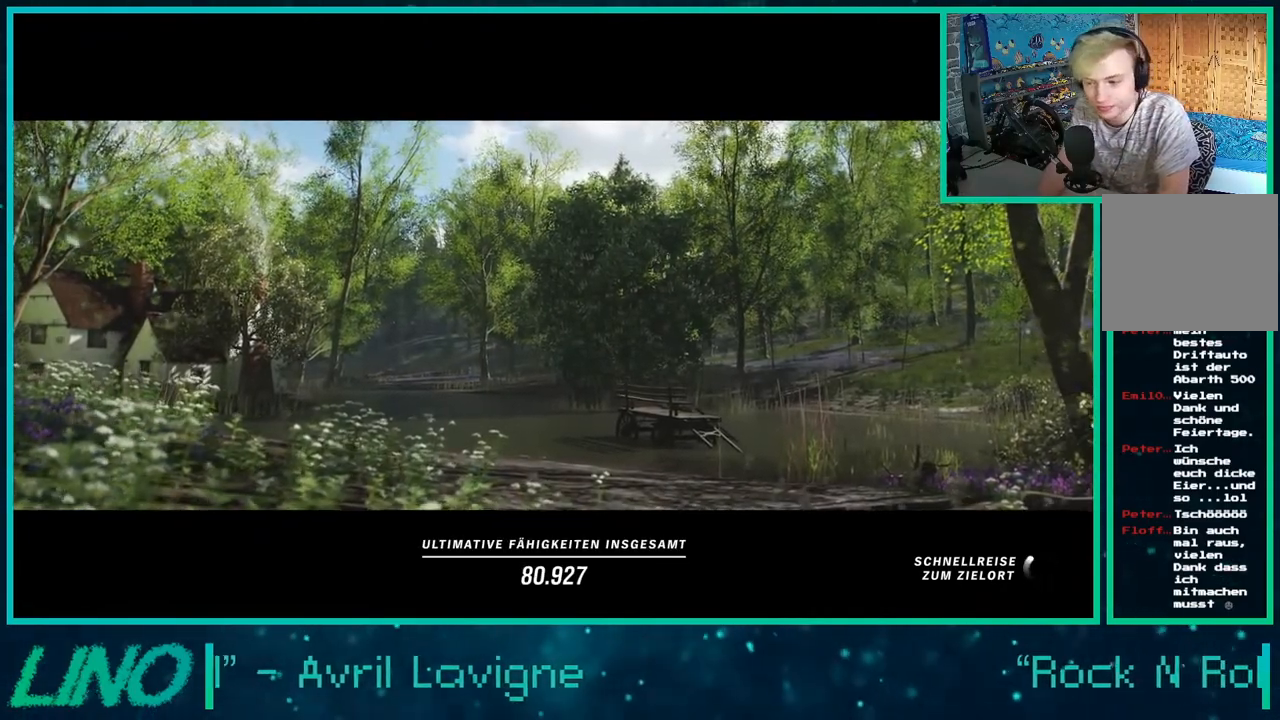
{"buttons": [], "left_stick": "center", "right_stick": "center", "events": [[33, "START", "down"], [133, "START", "up"], [200, "START", "down"], [300, "START", "up"], [350, "START", "down"], [450, "START", "up"]]}
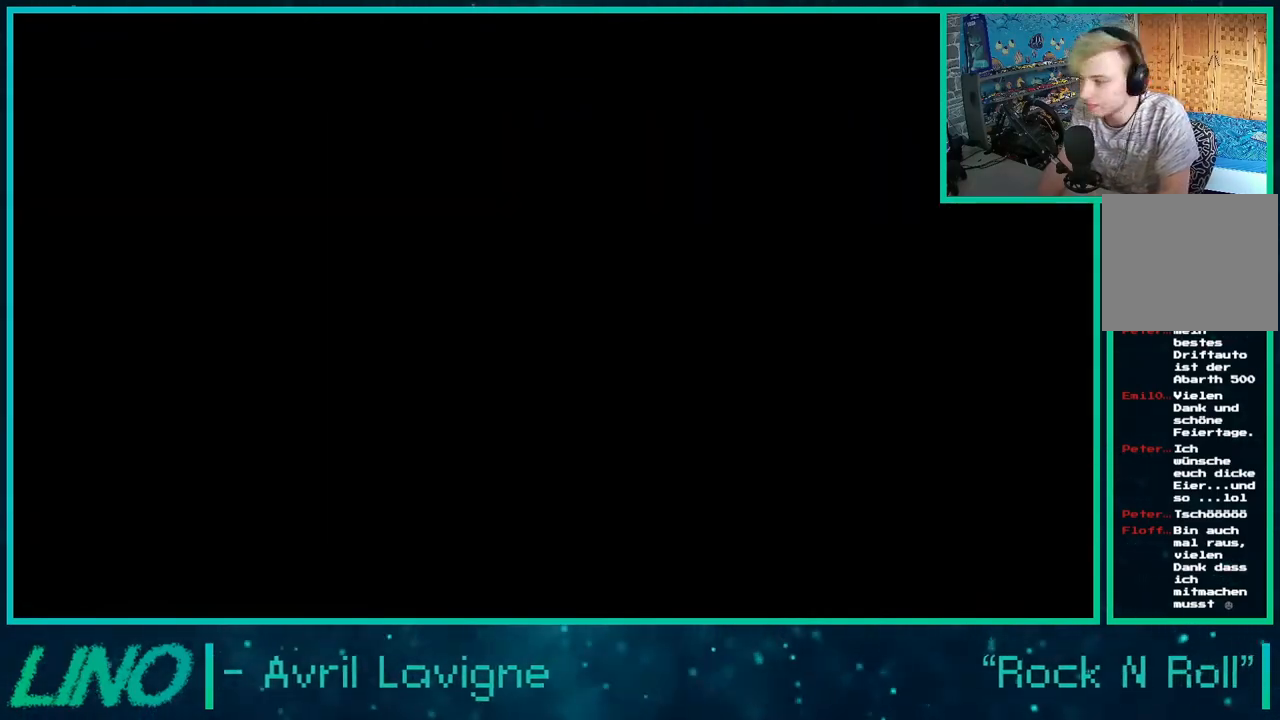
{"buttons": ["START"], "left_stick": "center", "right_stick": "center", "events": [[33, "START", "down"], [117, "START", "up"], [183, "START", "down"], [267, "START", "up"], [350, "START", "down"], [433, "START", "up"], [500, "START", "down"]]}
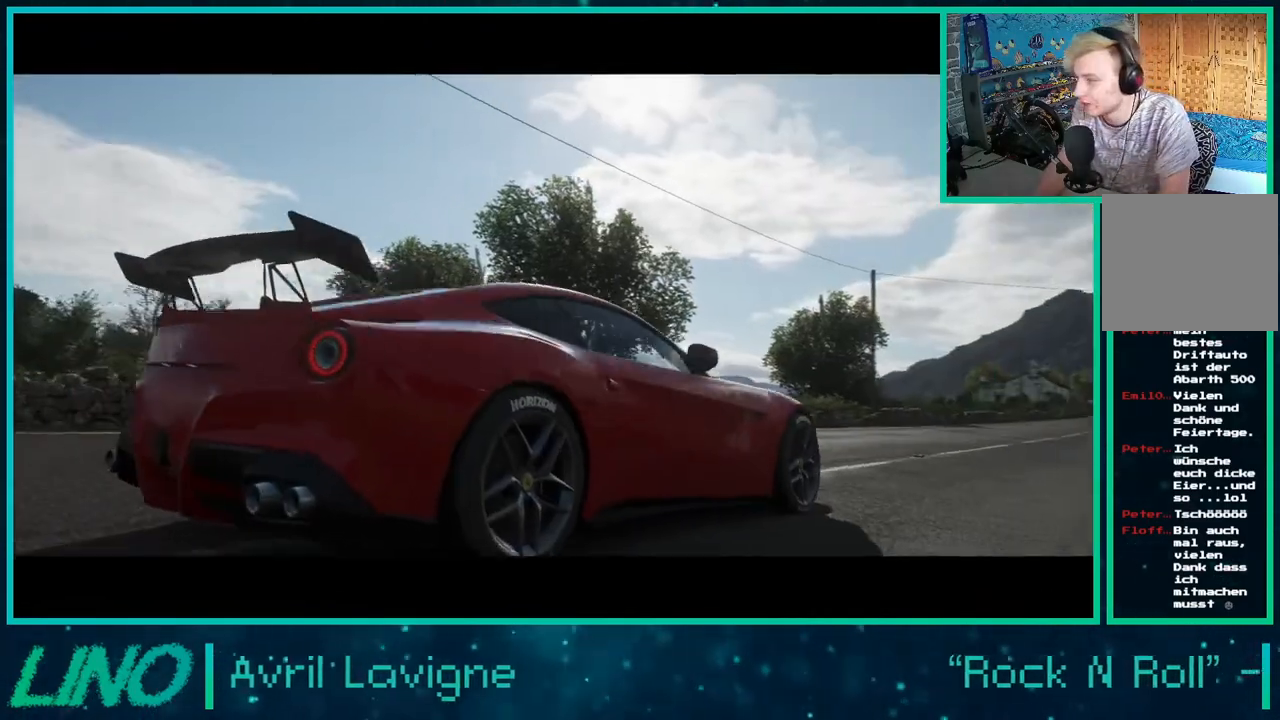
{"buttons": ["START"], "left_stick": "center", "right_stick": "center", "events": [[100, "START", "up"], [167, "START", "down"], [250, "START", "up"], [317, "START", "down"], [433, "START", "up"], [500, "START", "down"]]}
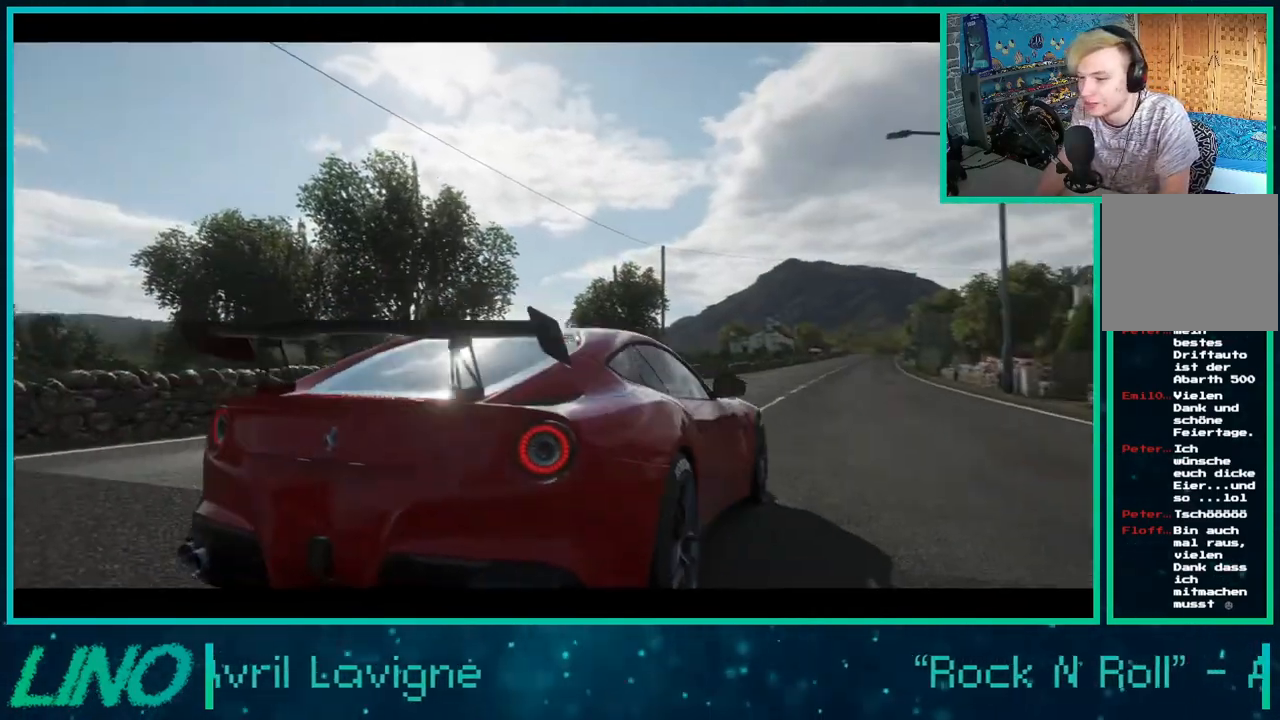
{"buttons": ["START"], "left_stick": "center", "right_stick": "center", "events": [[83, "START", "up"], [167, "START", "down"], [233, "START", "up"], [317, "START", "down"], [400, "START", "up"], [467, "START", "down"]]}
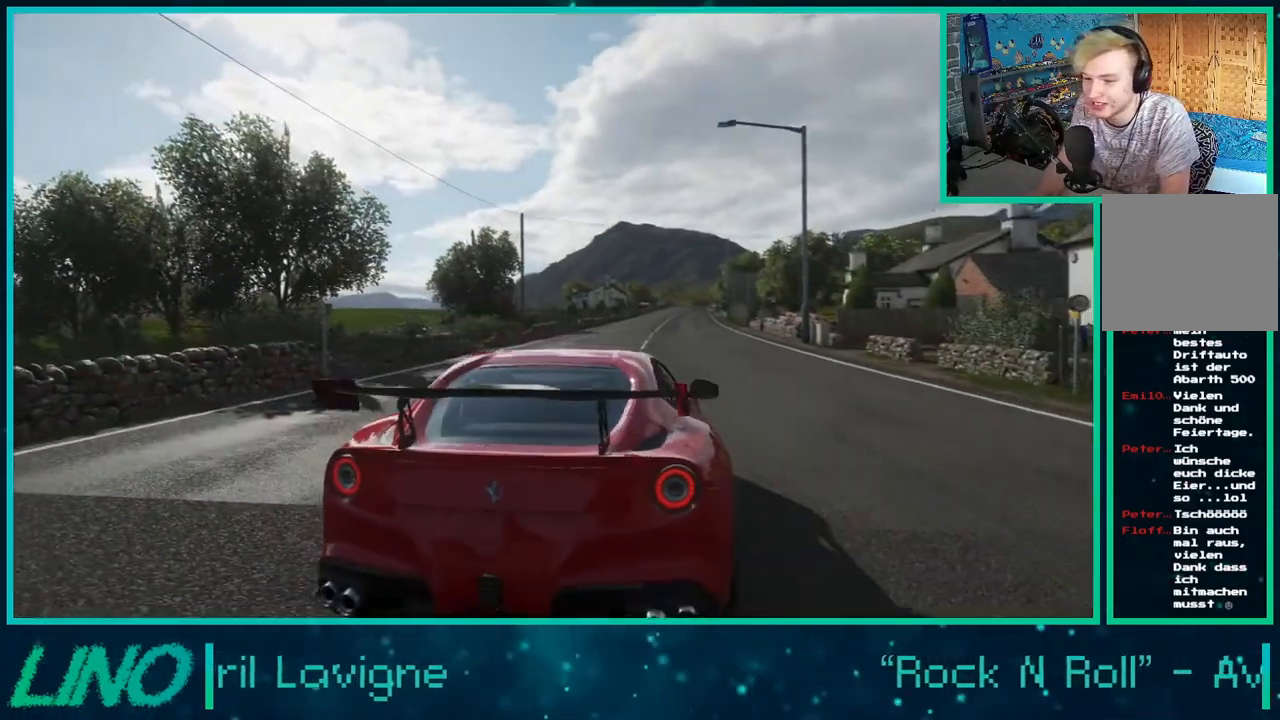
{"buttons": ["START"], "left_stick": "center", "right_stick": "center", "events": [[50, "START", "up"], [133, "START", "down"], [217, "START", "up"], [283, "START", "down"], [383, "START", "up"], [433, "START", "down"]]}
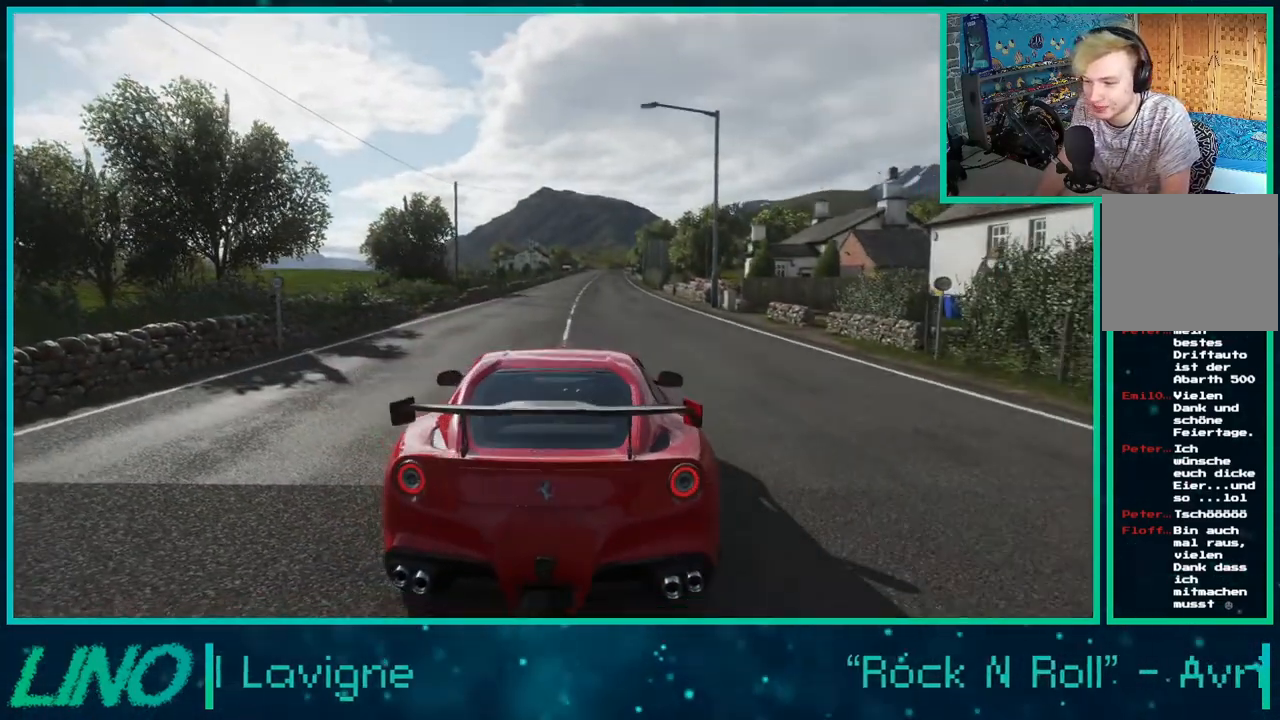
{"buttons": [], "left_stick": "center", "right_stick": "center", "events": [[33, "START", "up"], [83, "START", "down"], [200, "START", "up"], [250, "START", "down"], [333, "START", "up"], [417, "START", "down"], [500, "START", "up"]]}
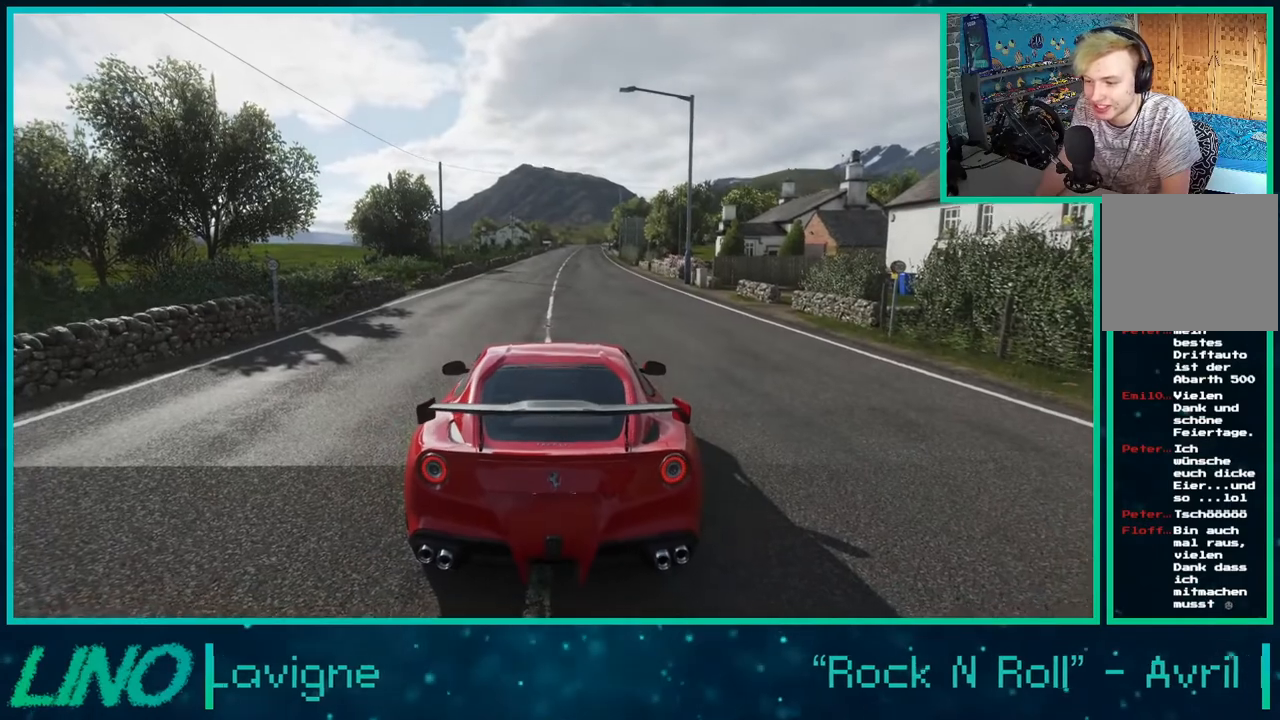
{"buttons": [], "left_stick": "center", "right_stick": "center", "events": [[83, "START", "down"], [167, "START", "up"], [233, "START", "down"], [300, "START", "up"], [383, "START", "down"], [467, "START", "up"]]}
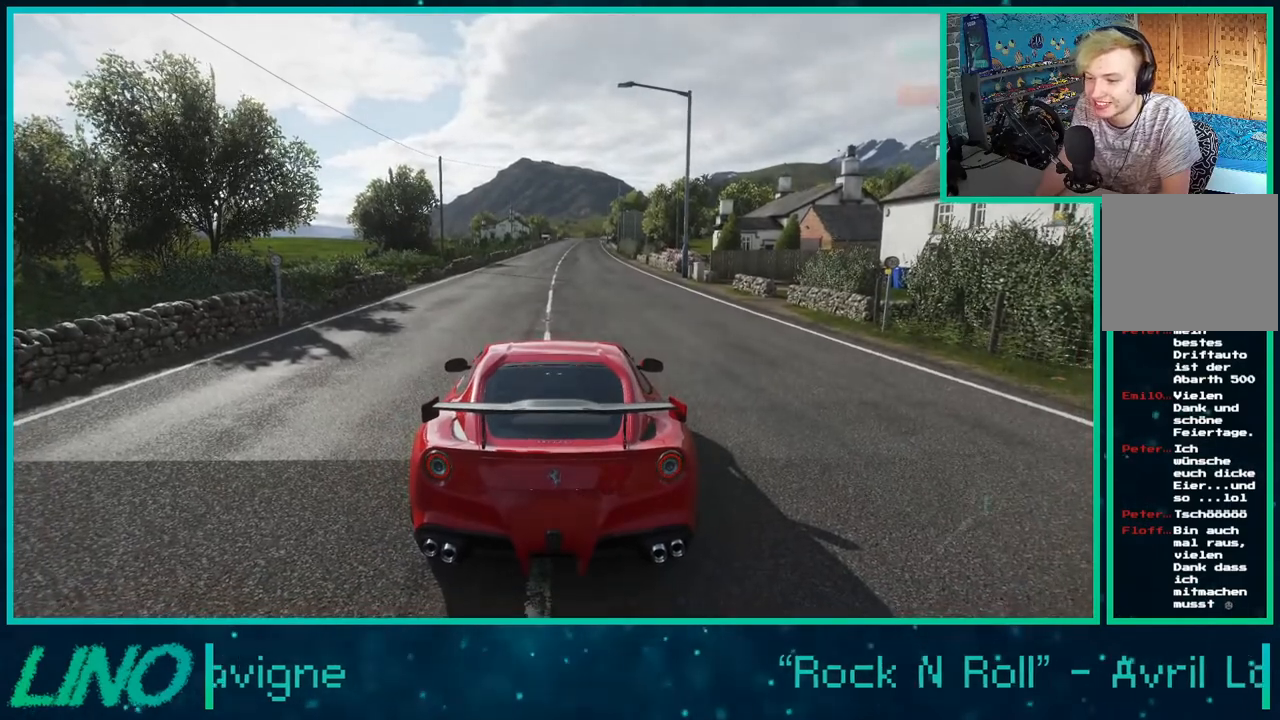
{"buttons": [], "left_stick": "center", "right_stick": "center", "events": [[33, "START", "down"], [133, "START", "up"], [183, "START", "down"], [283, "START", "up"], [350, "START", "down"], [433, "START", "up"]]}
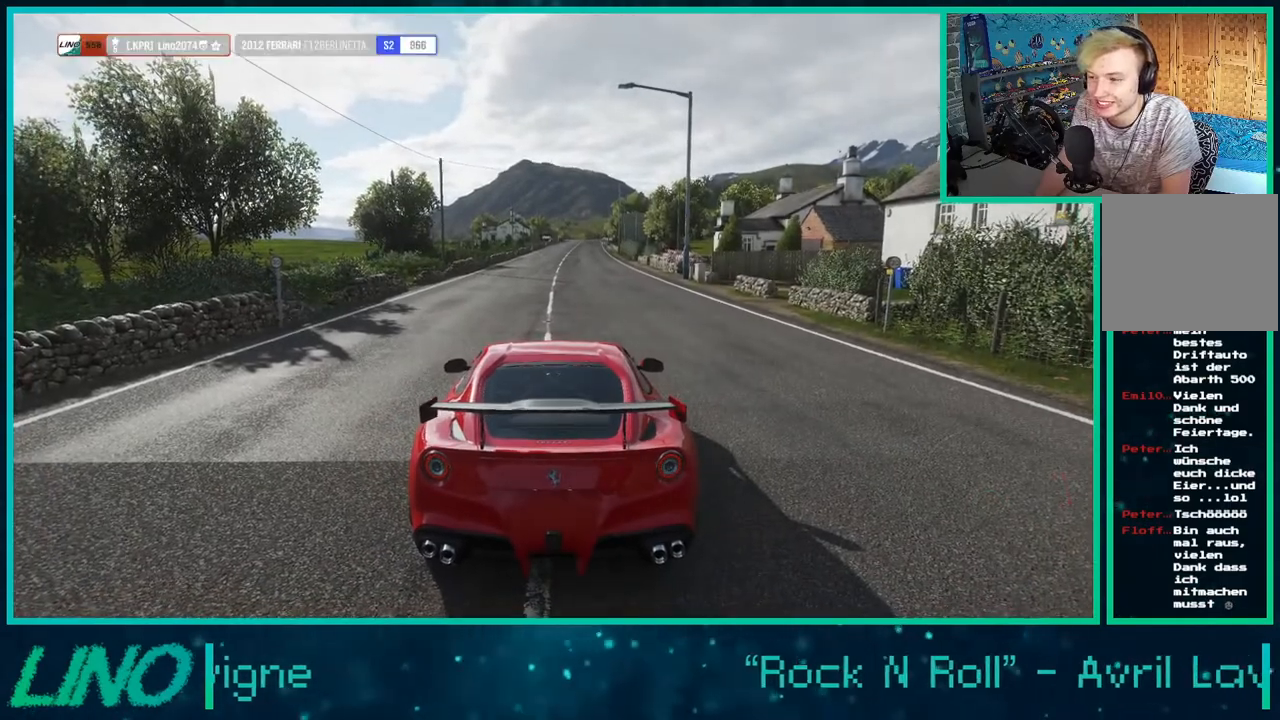
{"buttons": [], "left_stick": "center", "right_stick": "center", "events": []}
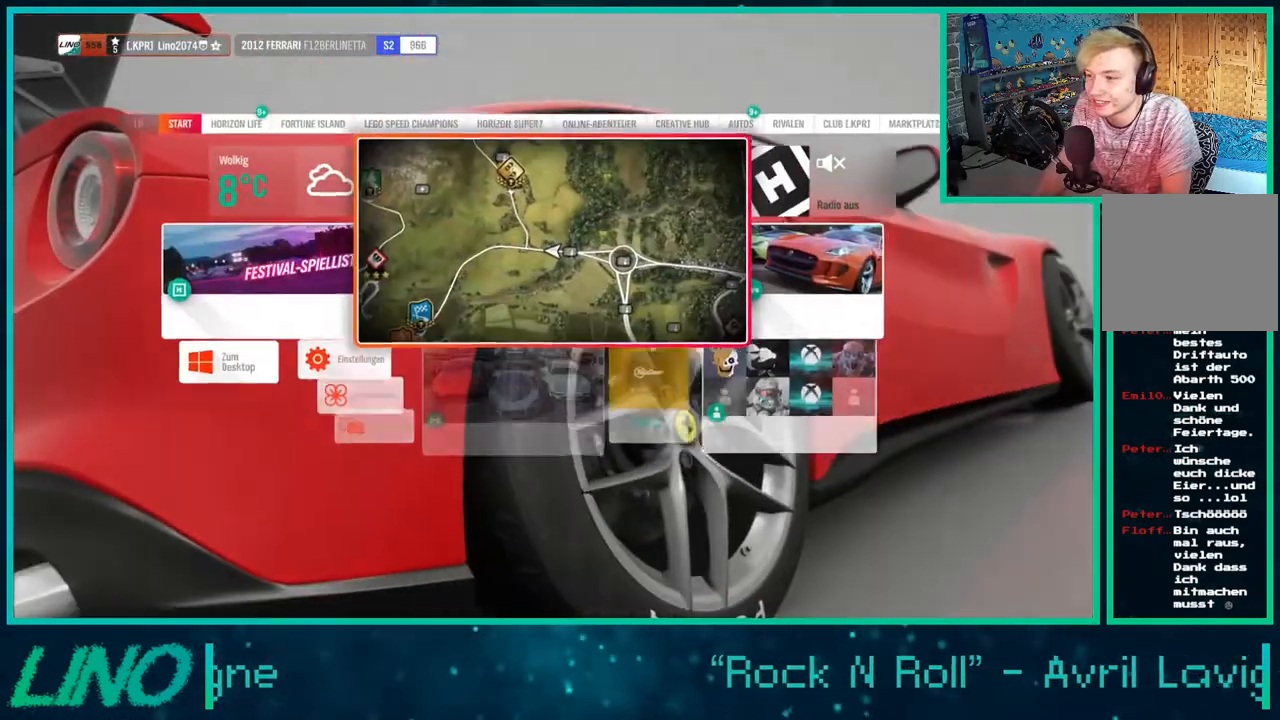
{"buttons": [], "left_stick": "center", "right_stick": "center", "events": []}
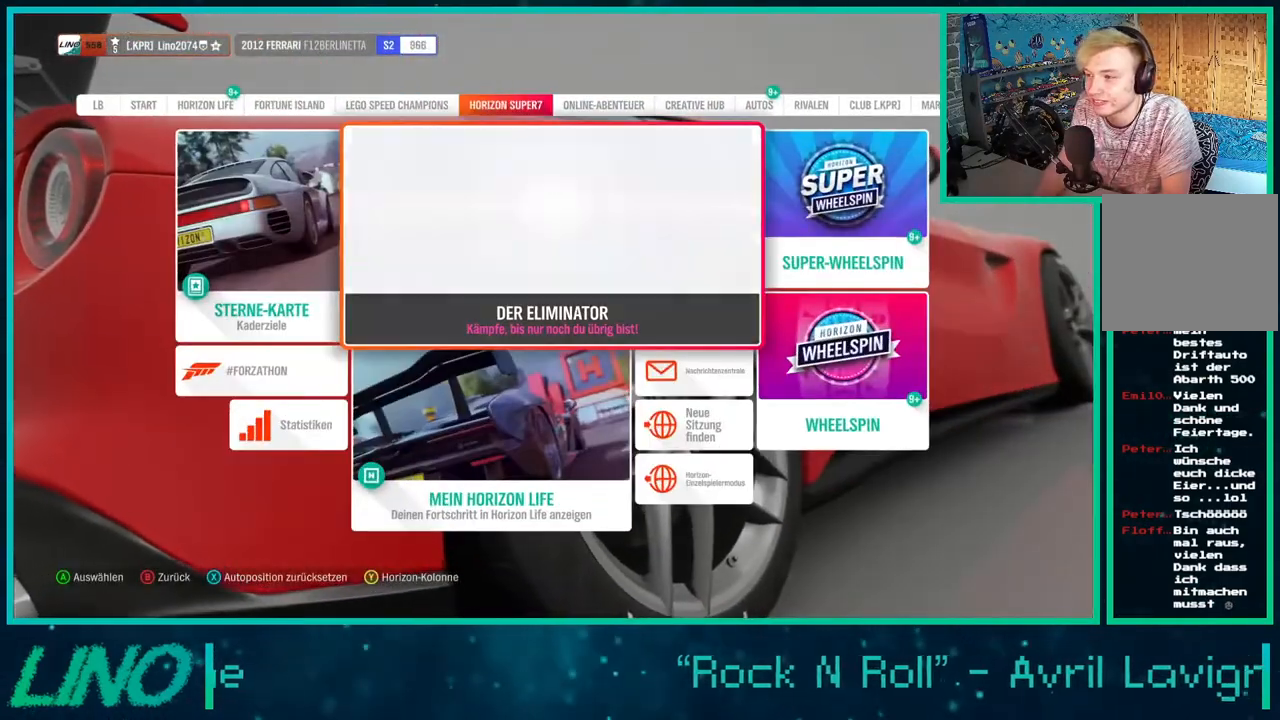
{"buttons": [], "left_stick": "center", "right_stick": "center", "events": []}
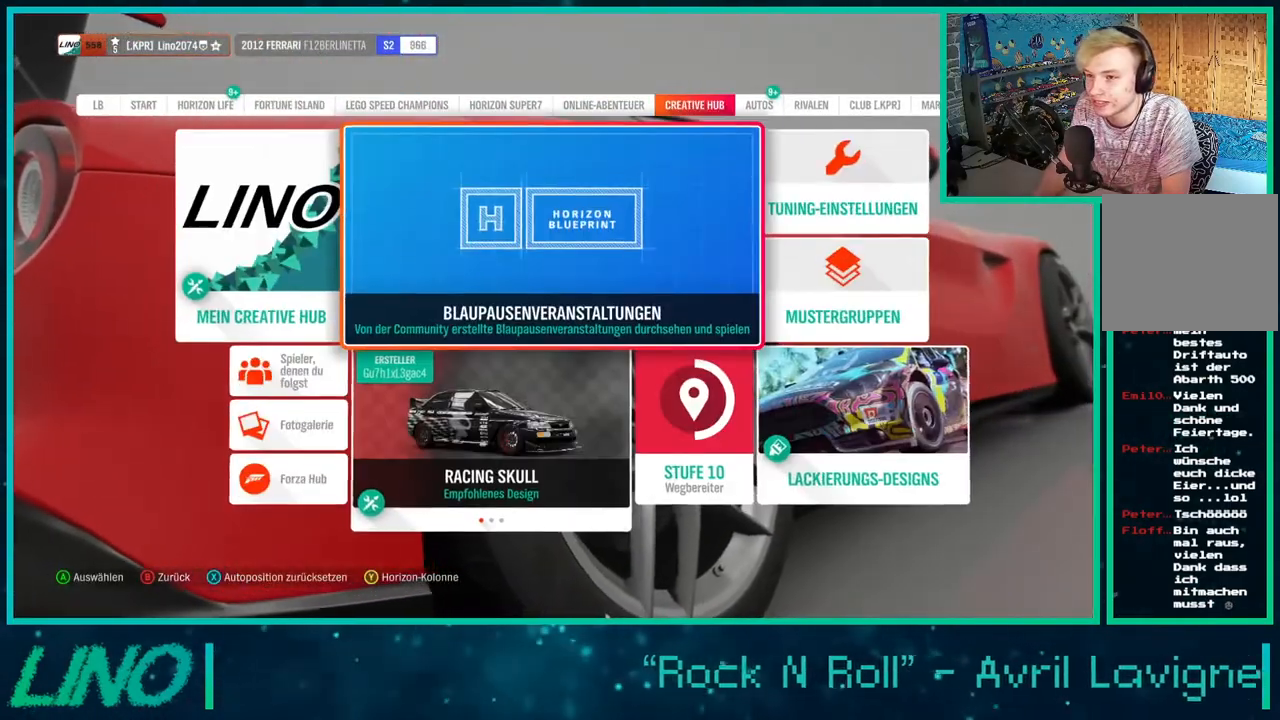
{"buttons": [], "left_stick": "center", "right_stick": "center", "events": []}